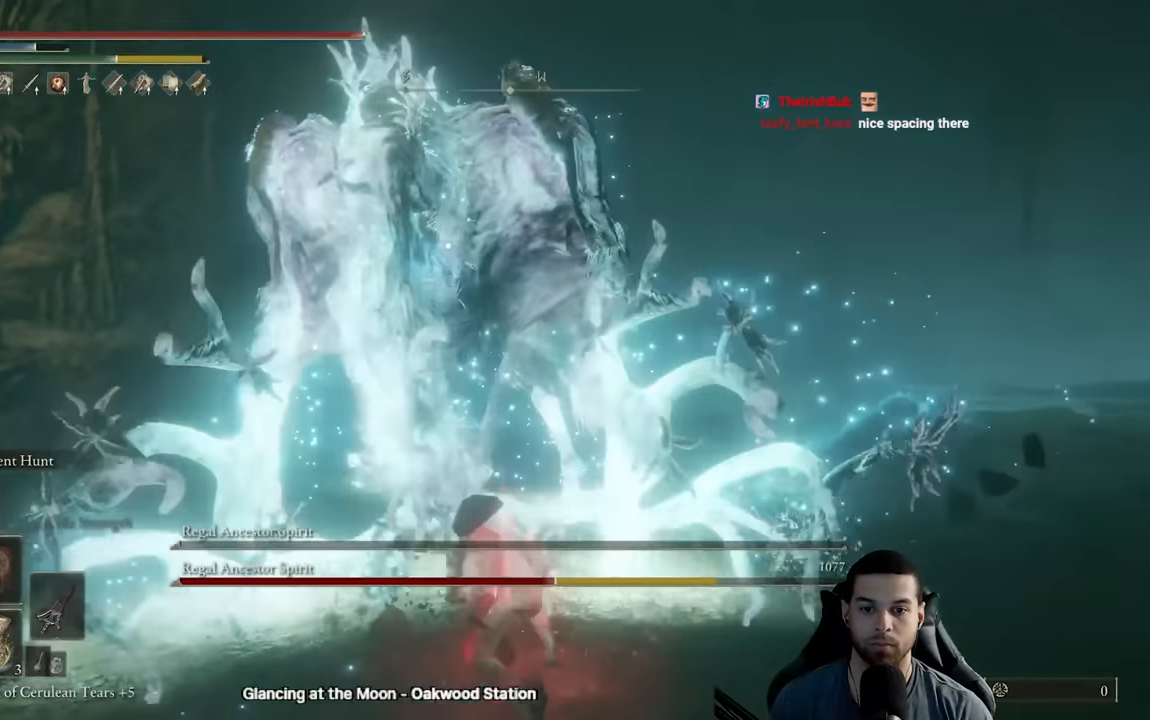
Gameplay with a controller (Xbox layout); each line is a JSON object with the inputs held at the frame after it. "events" lists button and stick changes between this image and that frame as [ms after this image, input, new state], when the widget could be followed in between.
{"buttons": [], "left_stick": "up", "right_stick": "center", "events": [[83, "B", "down"], [150, "B", "up"], [233, "B", "down"], [317, "B", "up"]]}
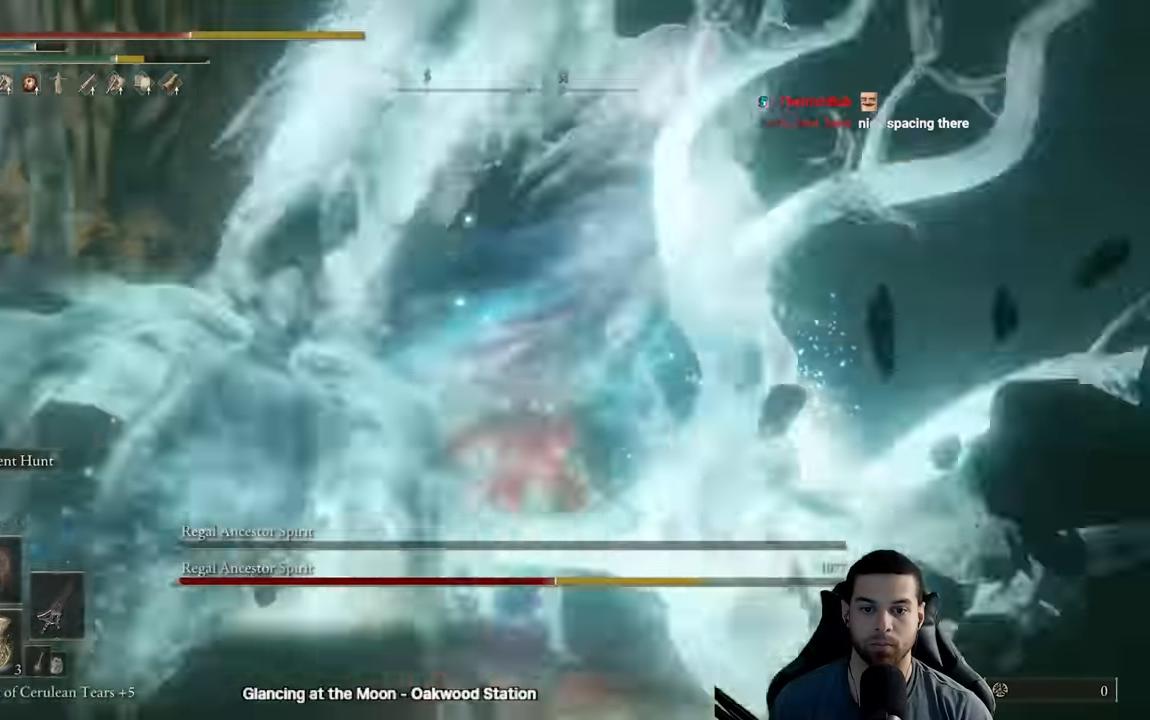
{"buttons": [], "left_stick": "center", "right_stick": "center"}
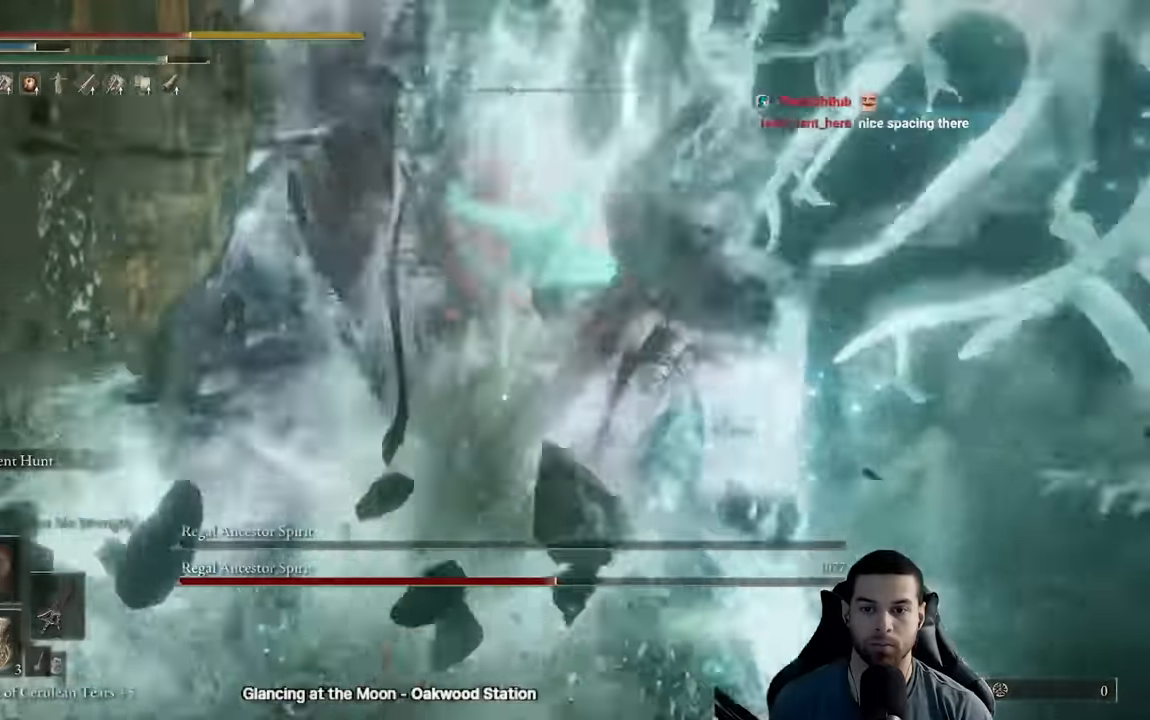
{"buttons": [], "left_stick": "up-right", "right_stick": "center", "events": [[500, "left_stick", "up-right"]]}
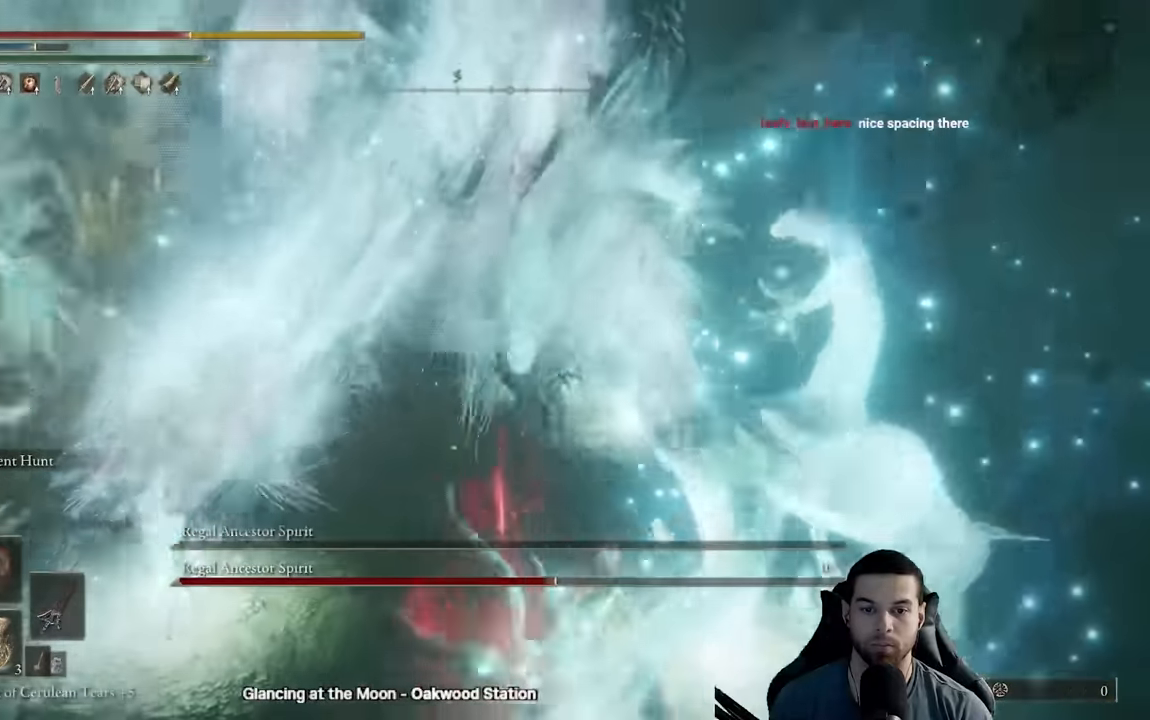
{"buttons": [], "left_stick": "up-right", "right_stick": "center", "events": []}
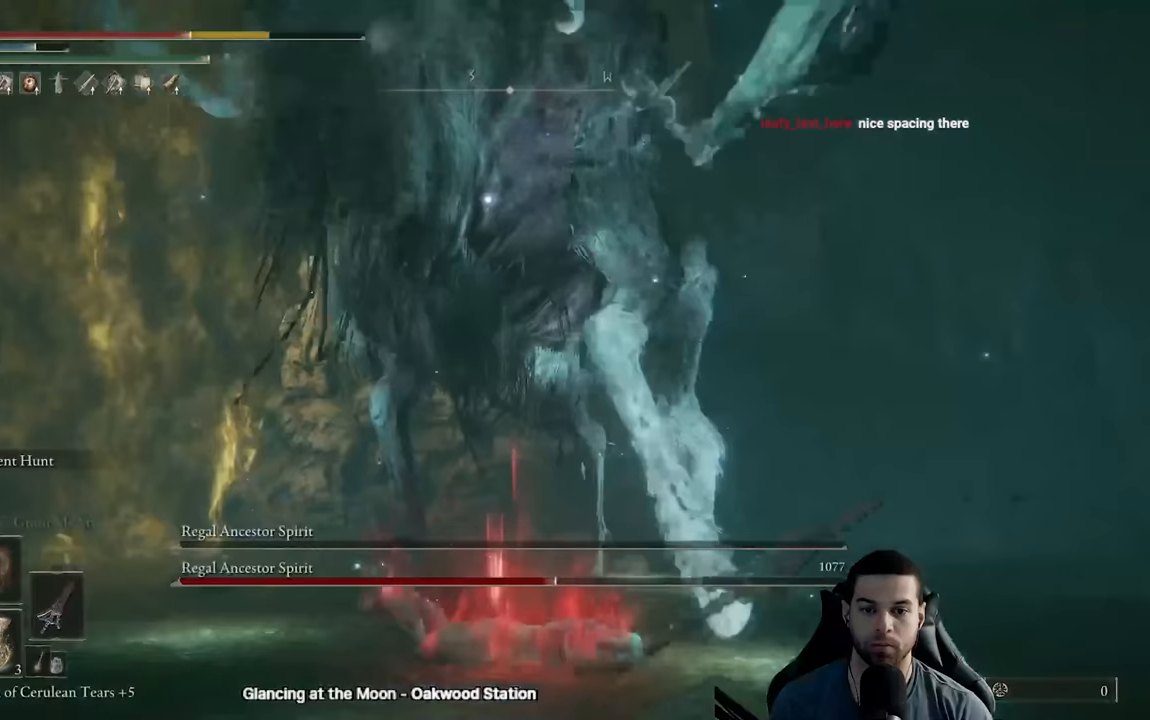
{"buttons": [], "left_stick": "up-right", "right_stick": "center", "events": [[267, "B", "down"], [333, "B", "up"]]}
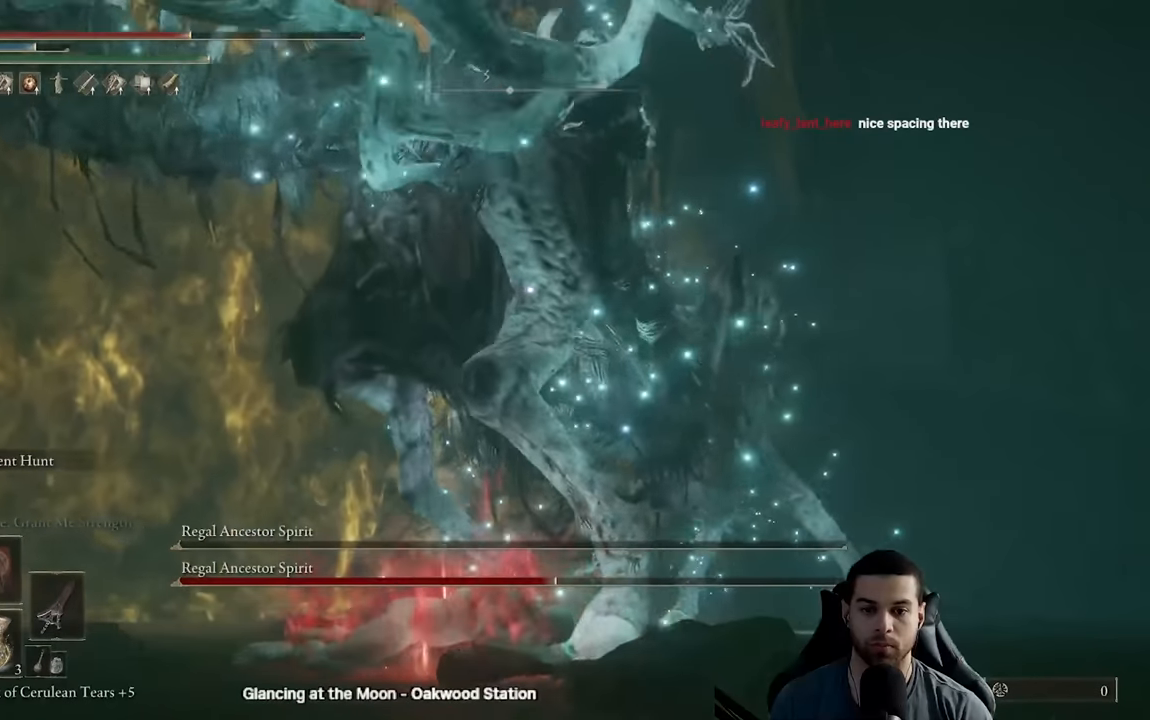
{"buttons": [], "left_stick": "up-right", "right_stick": "center", "events": []}
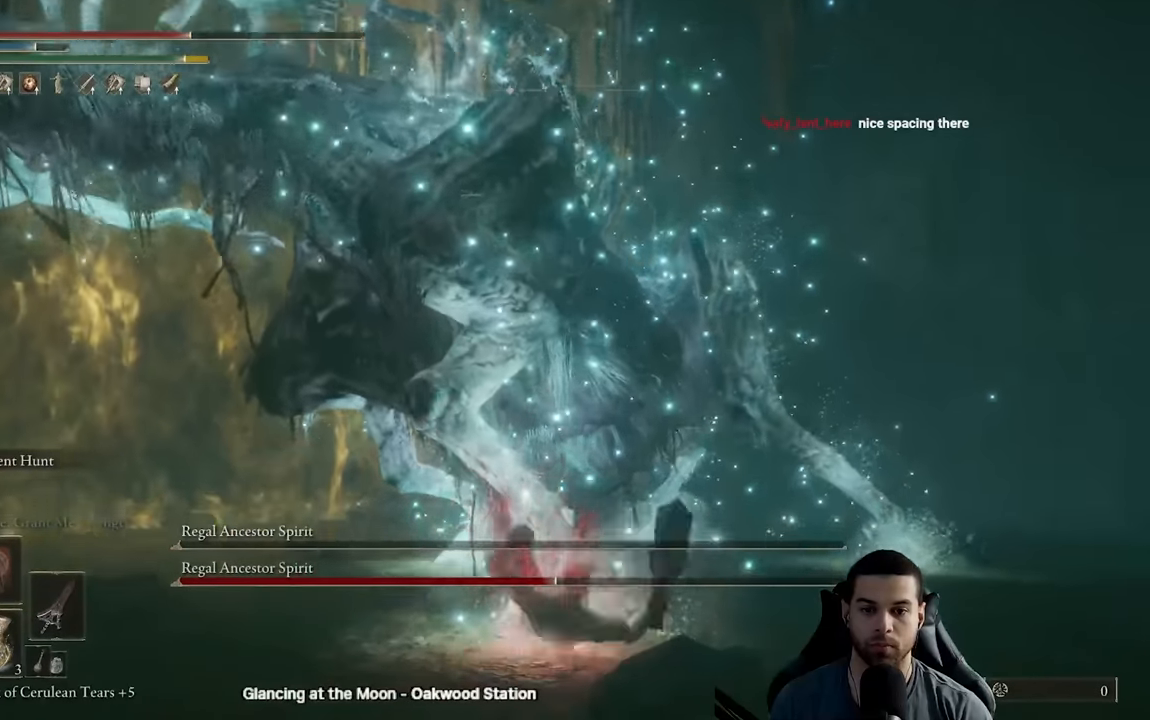
{"buttons": [], "left_stick": "up-left", "right_stick": "left", "events": [[33, "R1", "down"], [50, "left_stick", "up"], [117, "R1", "up"], [167, "R1", "down"], [217, "R3", "down"], [267, "left_stick", "up-left"], [283, "R1", "up"], [300, "right_stick", "up"], [350, "right_stick", "up-left"], [367, "R3", "up"], [500, "right_stick", "left"]]}
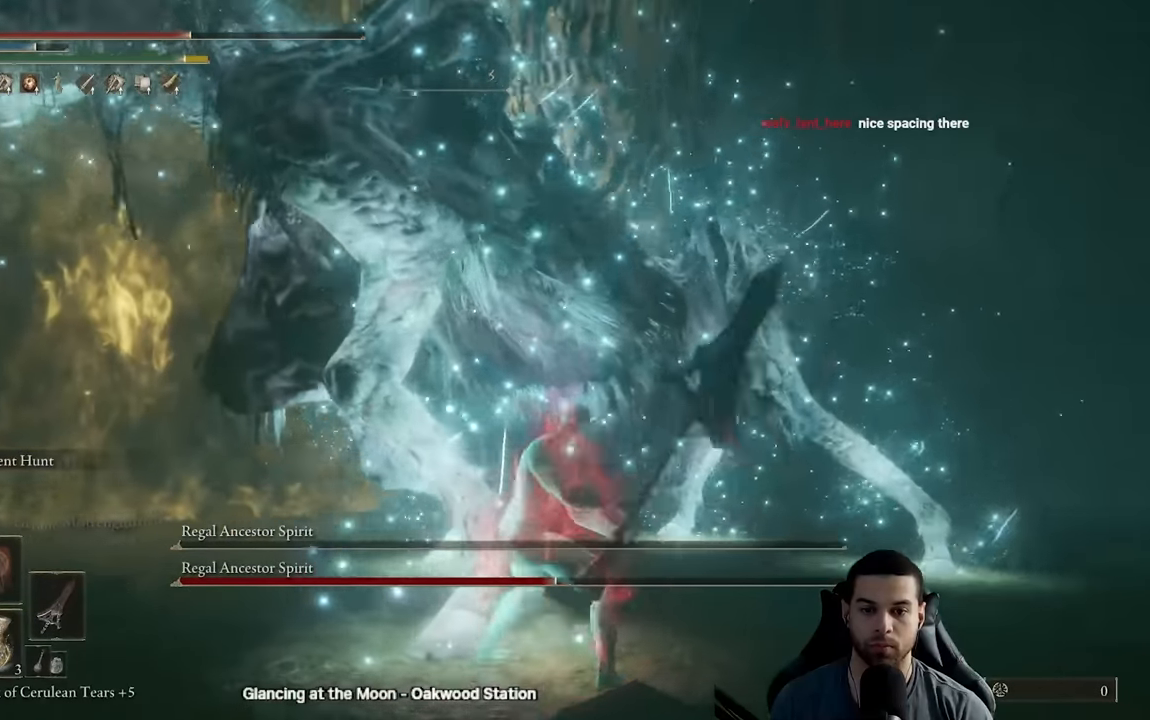
{"buttons": ["R2"], "left_stick": "up", "right_stick": "center", "events": [[217, "right_stick", "center"], [250, "left_stick", "up"], [367, "R2", "down"]]}
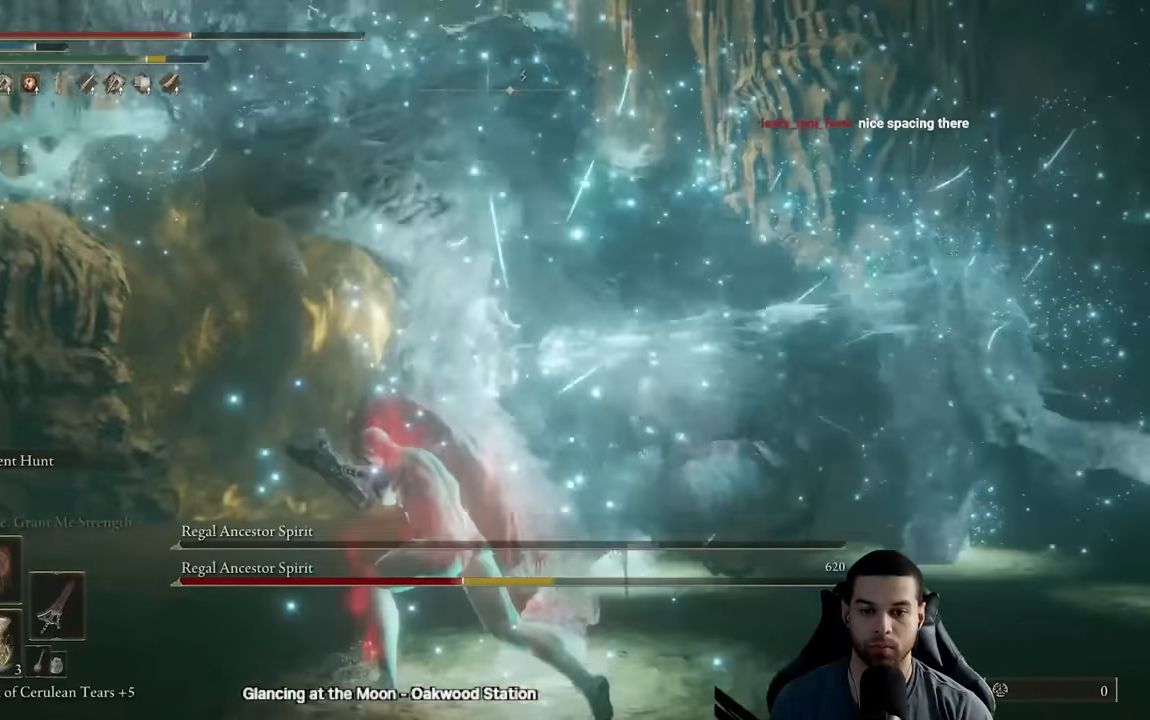
{"buttons": ["R2"], "left_stick": "up", "right_stick": "down-right", "events": [[83, "left_stick", "up-right"], [83, "right_stick", "down-right"], [317, "left_stick", "up"]]}
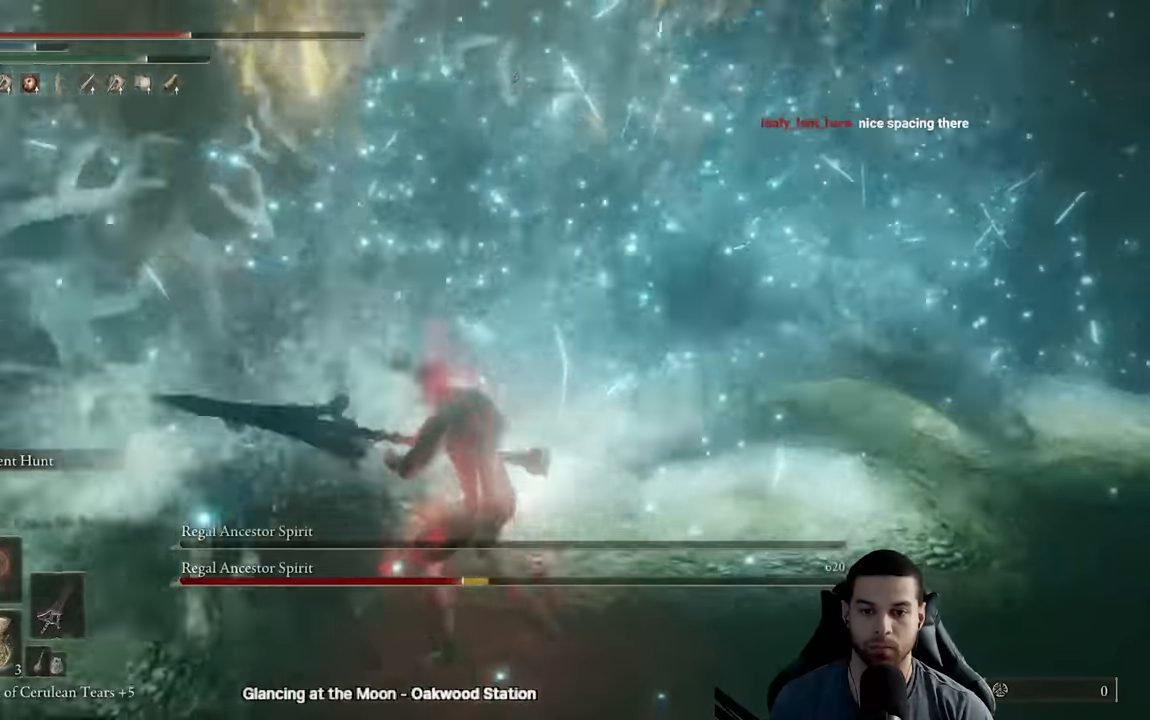
{"buttons": ["R2"], "left_stick": "up-right", "right_stick": "center", "events": [[67, "right_stick", "center"], [400, "left_stick", "up-right"]]}
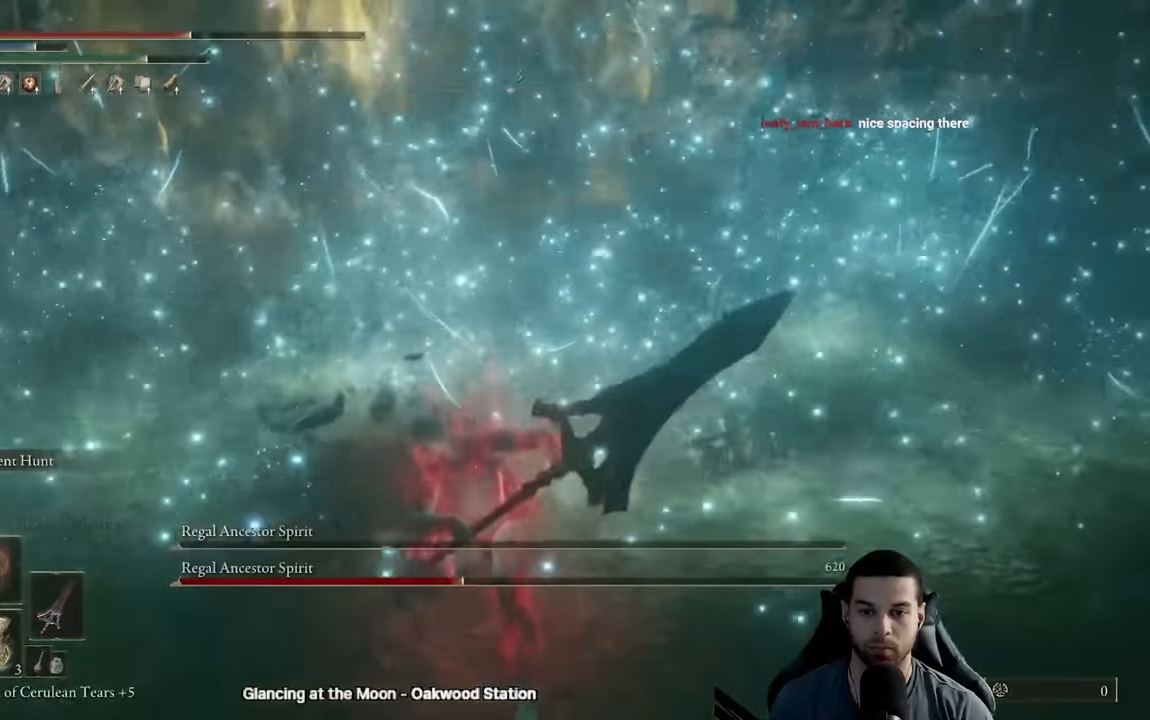
{"buttons": ["R2"], "left_stick": "up-right", "right_stick": "center", "events": [[150, "right_stick", "down-left"], [500, "right_stick", "center"]]}
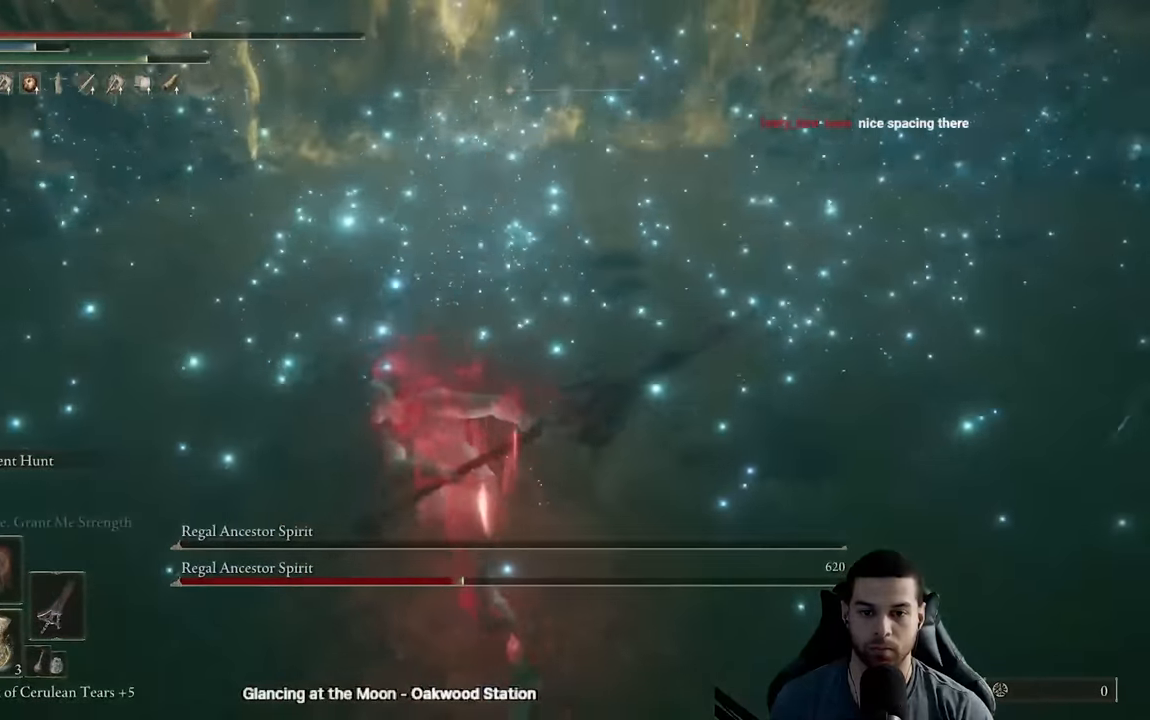
{"buttons": ["R2"], "left_stick": "up-right", "right_stick": "center", "events": []}
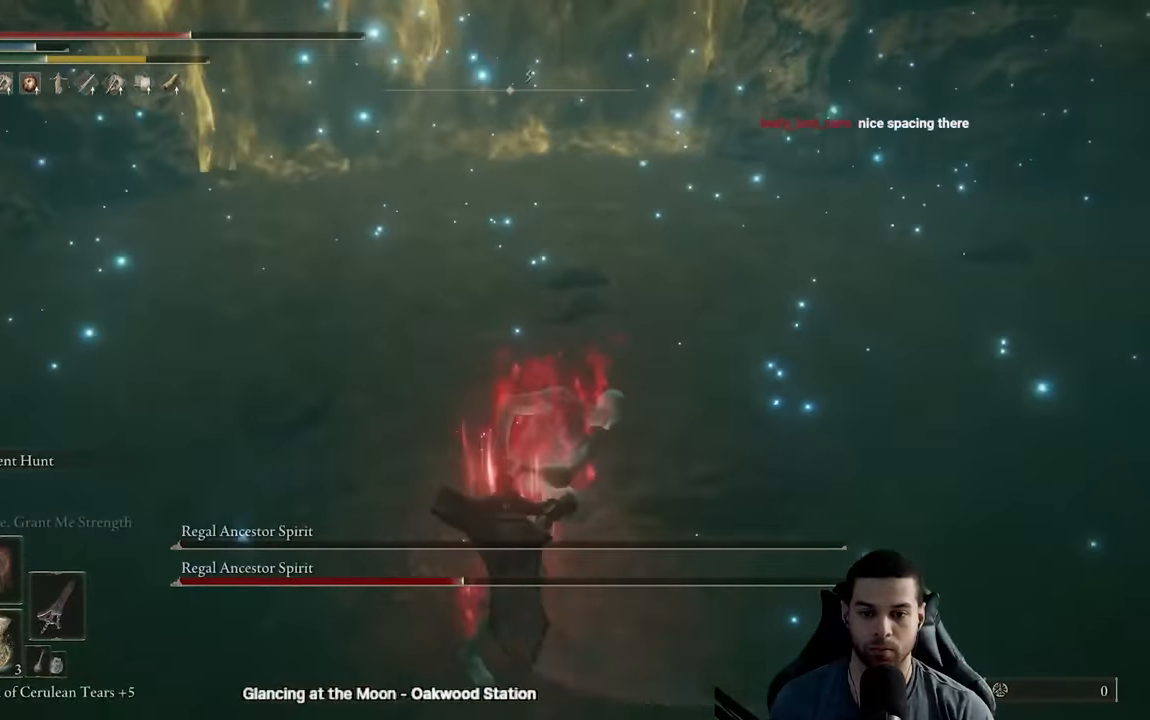
{"buttons": [], "left_stick": "right", "right_stick": "right", "events": [[117, "right_stick", "right"], [150, "R2", "up"], [217, "left_stick", "center"], [433, "left_stick", "right"]]}
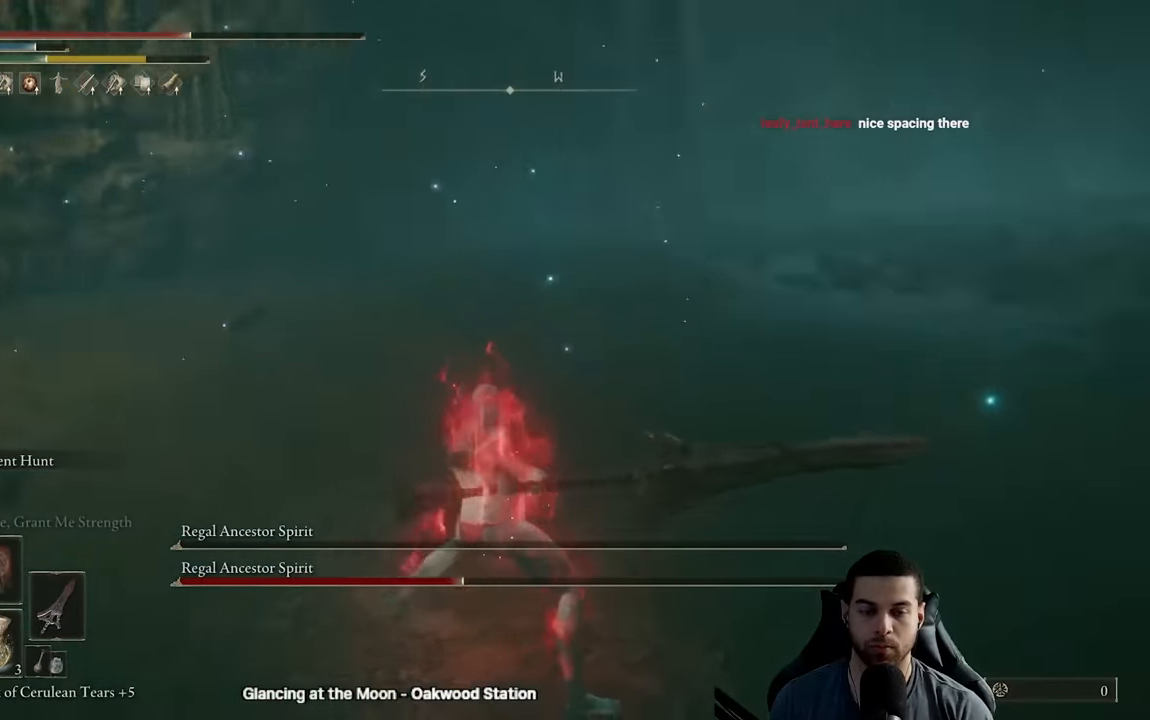
{"buttons": ["B"], "left_stick": "down-right", "right_stick": "center", "events": [[33, "B", "down"], [33, "left_stick", "down-right"], [33, "right_stick", "center"]]}
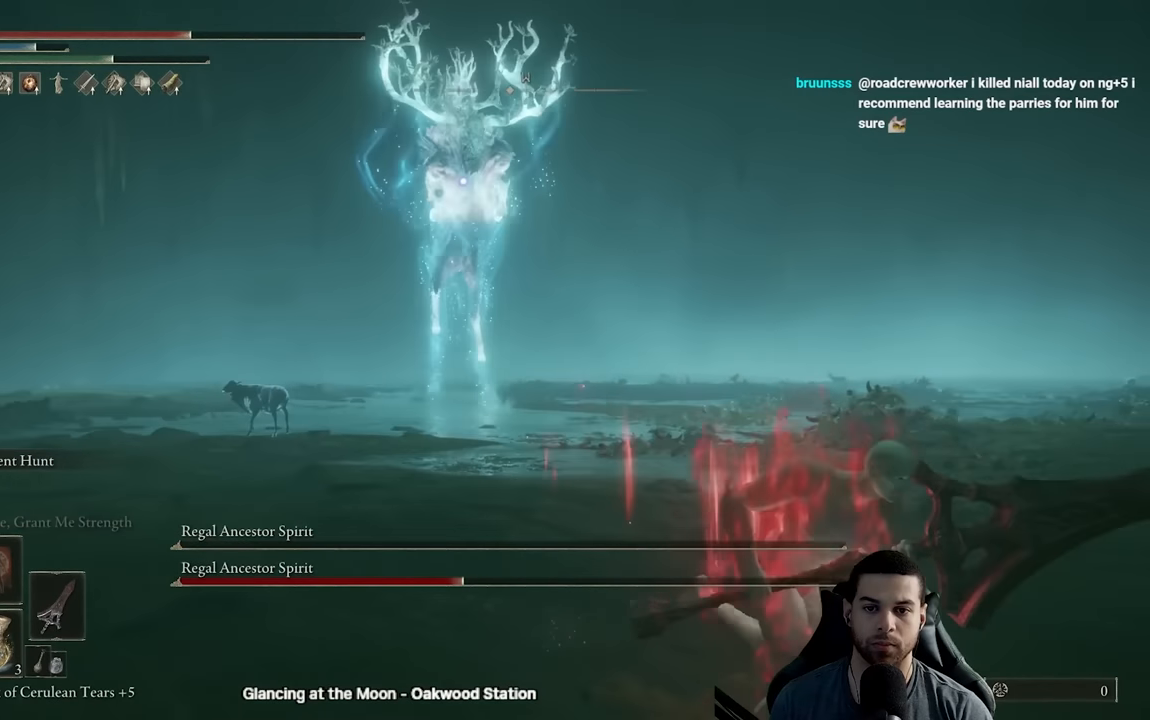
{"buttons": ["B"], "left_stick": "down-right", "right_stick": "center", "events": []}
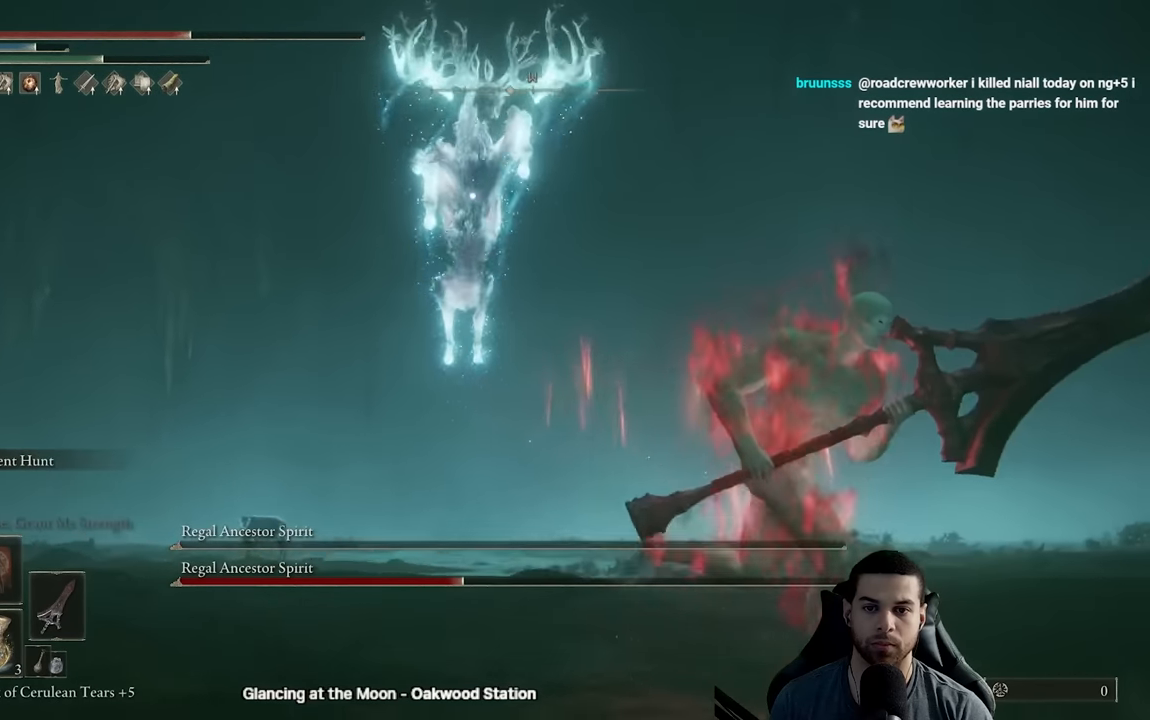
{"buttons": ["B"], "left_stick": "down-right", "right_stick": "center", "events": []}
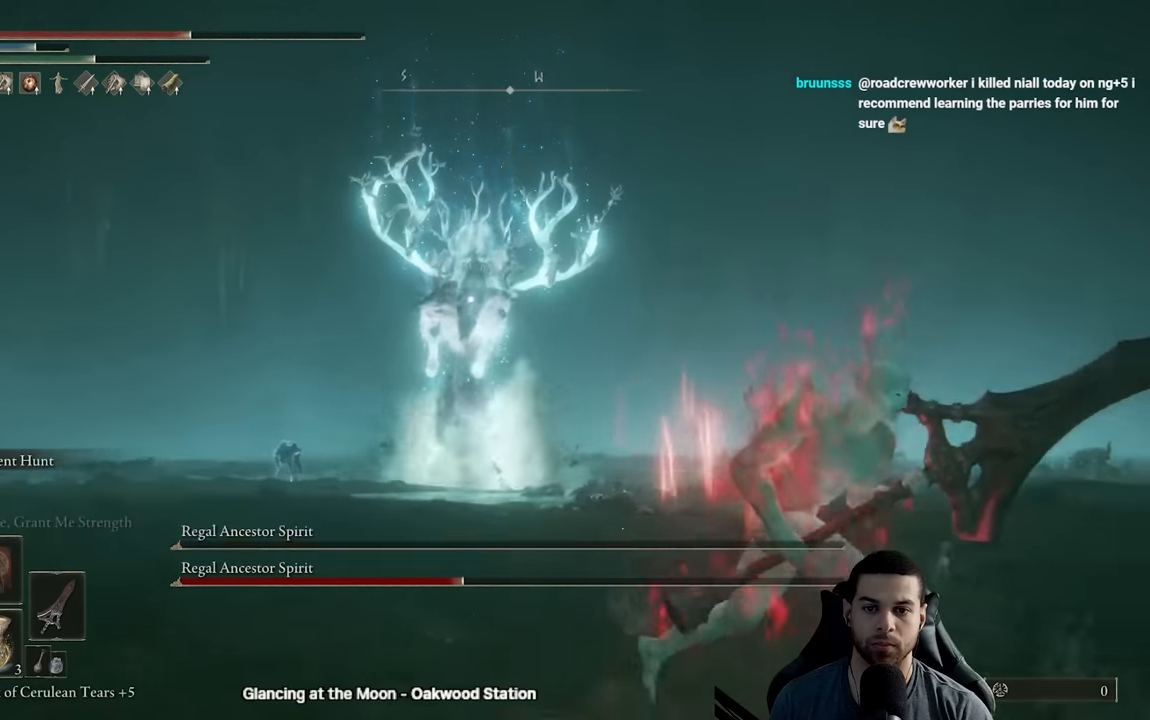
{"buttons": ["B"], "left_stick": "down-right", "right_stick": "center", "events": [[133, "left_stick", "up-right"], [300, "left_stick", "right"], [417, "left_stick", "down-right"]]}
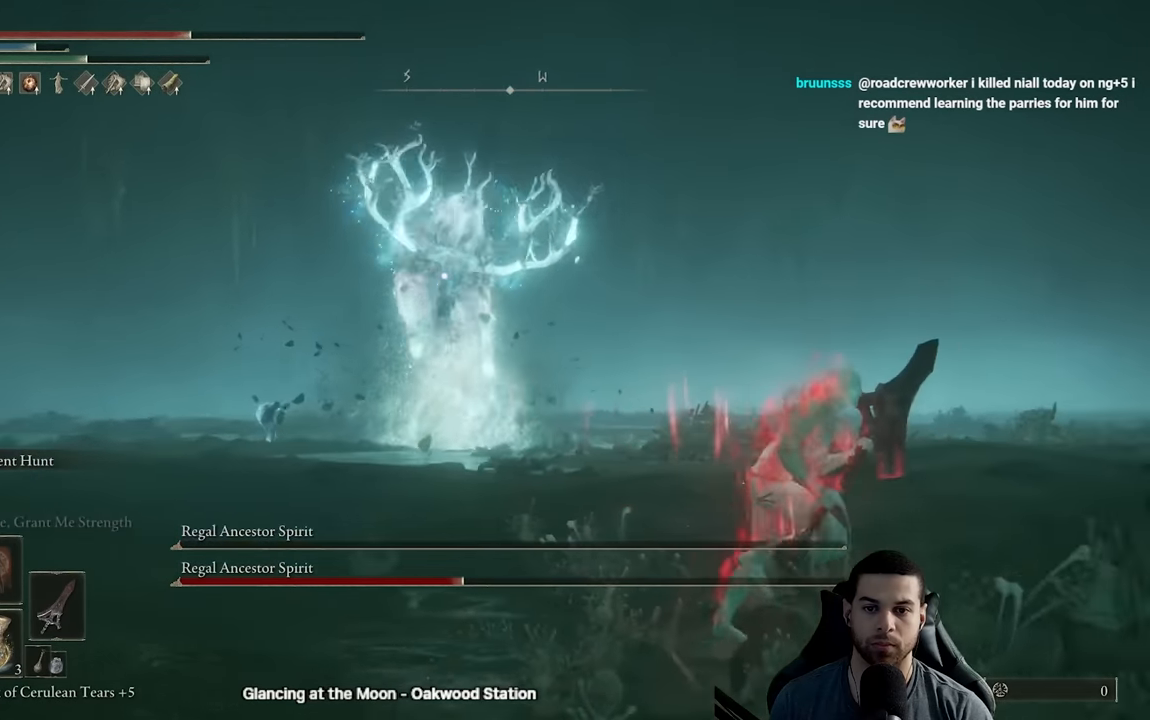
{"buttons": ["B"], "left_stick": "down-right", "right_stick": "center", "events": []}
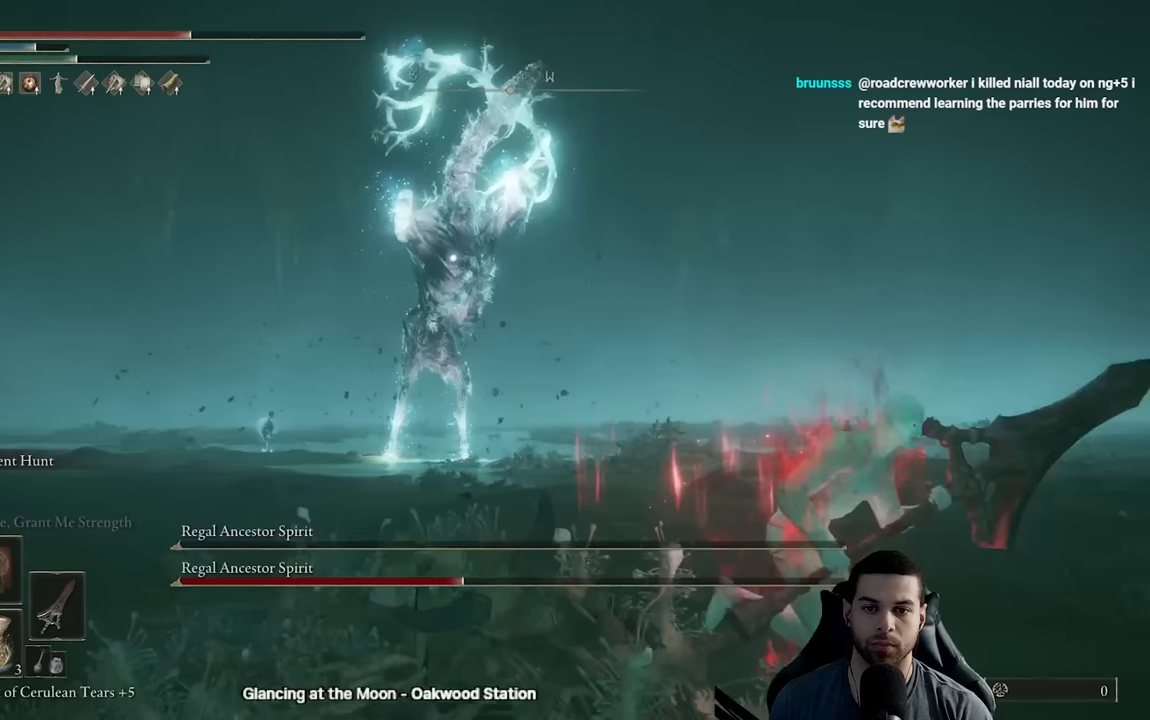
{"buttons": ["B"], "left_stick": "up", "right_stick": "center", "events": [[67, "left_stick", "up-right"], [167, "left_stick", "up"]]}
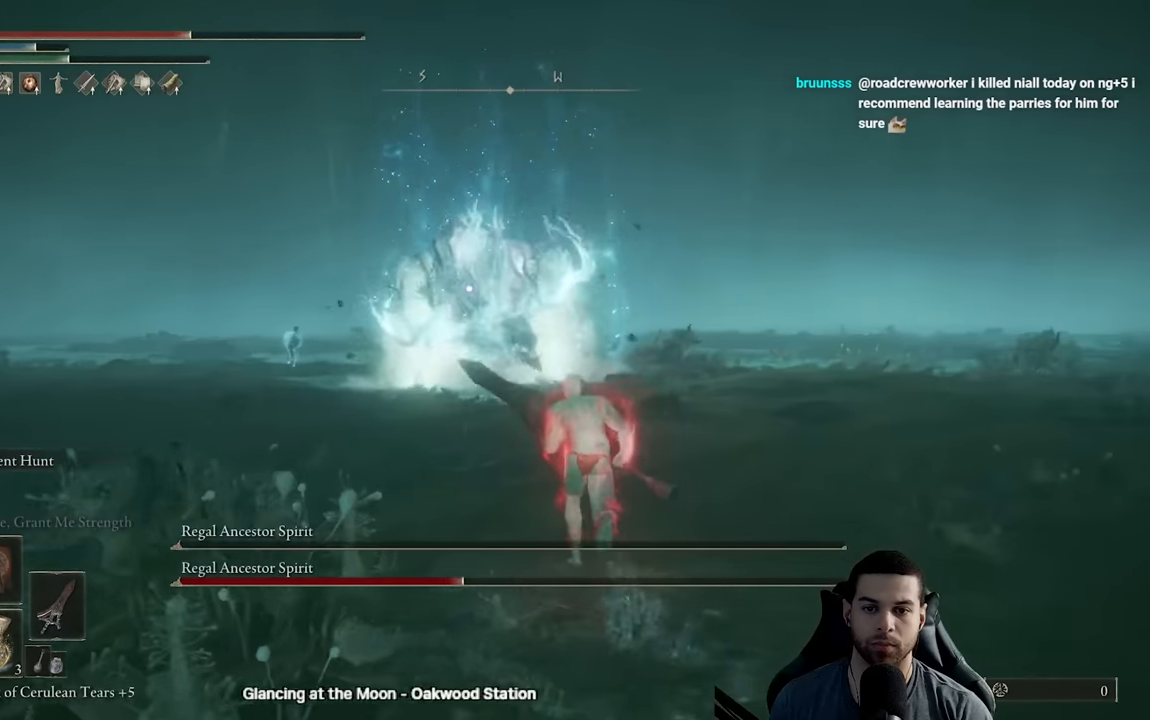
{"buttons": ["B"], "left_stick": "up", "right_stick": "center", "events": []}
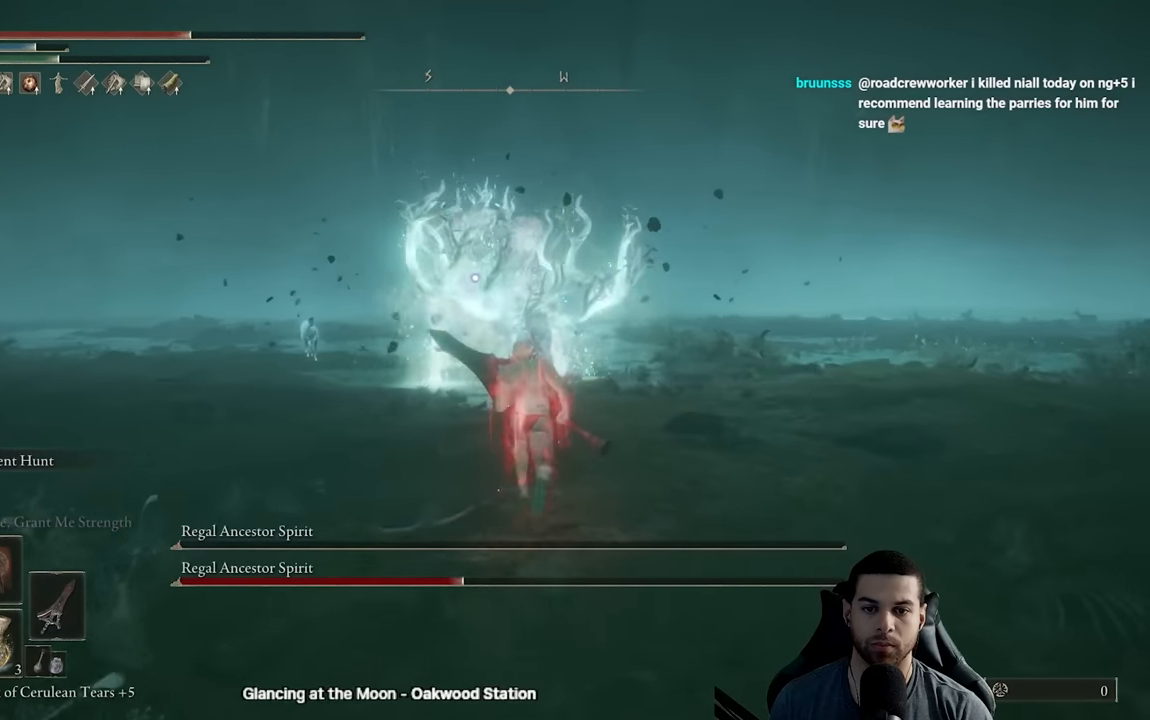
{"buttons": ["B"], "left_stick": "up", "right_stick": "center", "events": []}
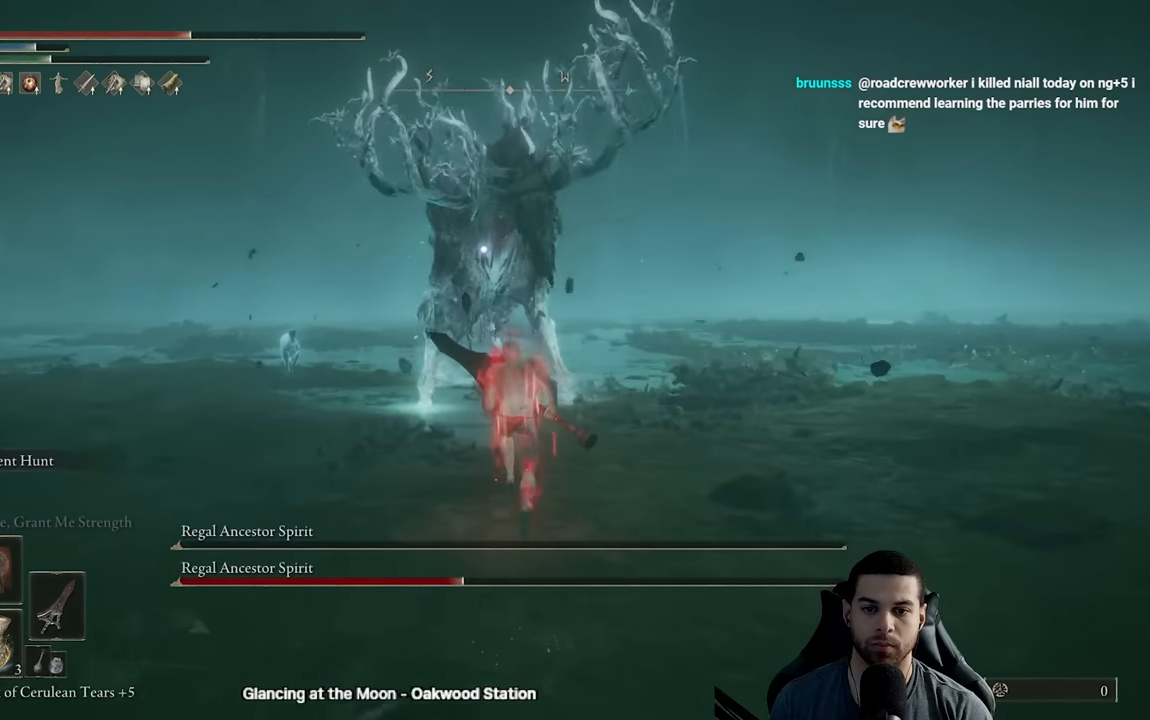
{"buttons": [], "left_stick": "up-right", "right_stick": "center", "events": [[67, "left_stick", "up-right"], [167, "left_stick", "right"], [417, "B", "up"], [417, "left_stick", "up-right"]]}
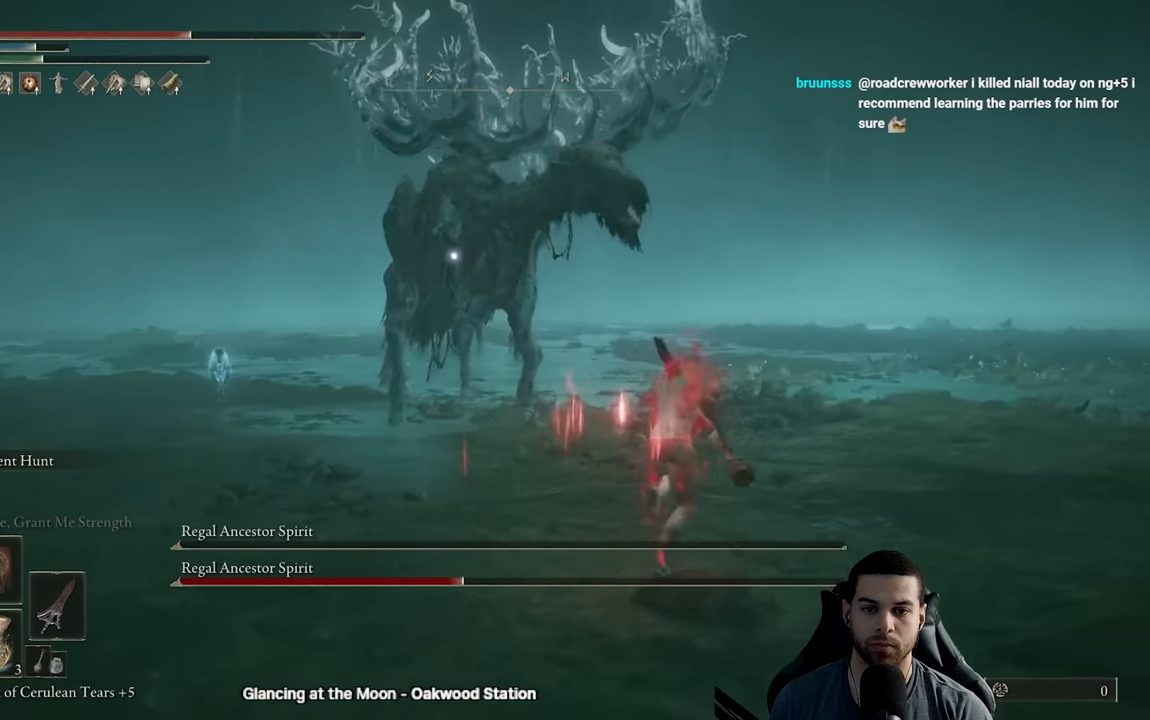
{"buttons": [], "left_stick": "up-right", "right_stick": "center", "events": [[83, "left_stick", "right"], [433, "left_stick", "up-right"]]}
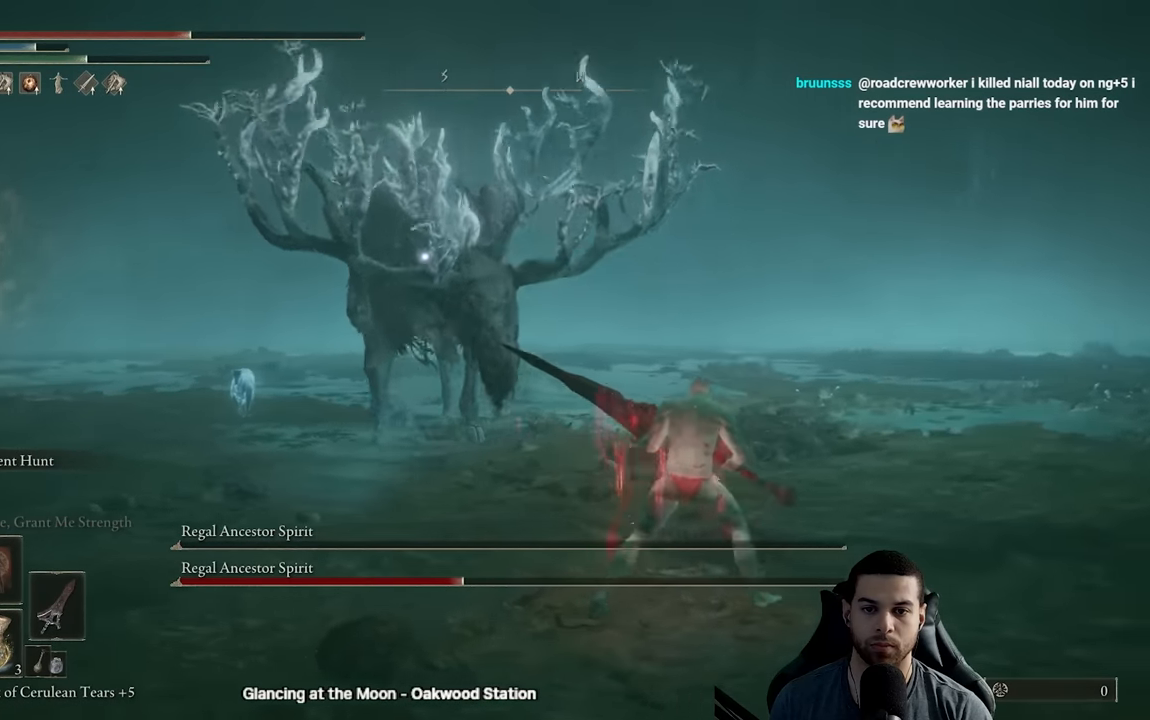
{"buttons": [], "left_stick": "down-right", "right_stick": "center", "events": [[33, "left_stick", "up"], [217, "left_stick", "right"], [317, "left_stick", "down-right"]]}
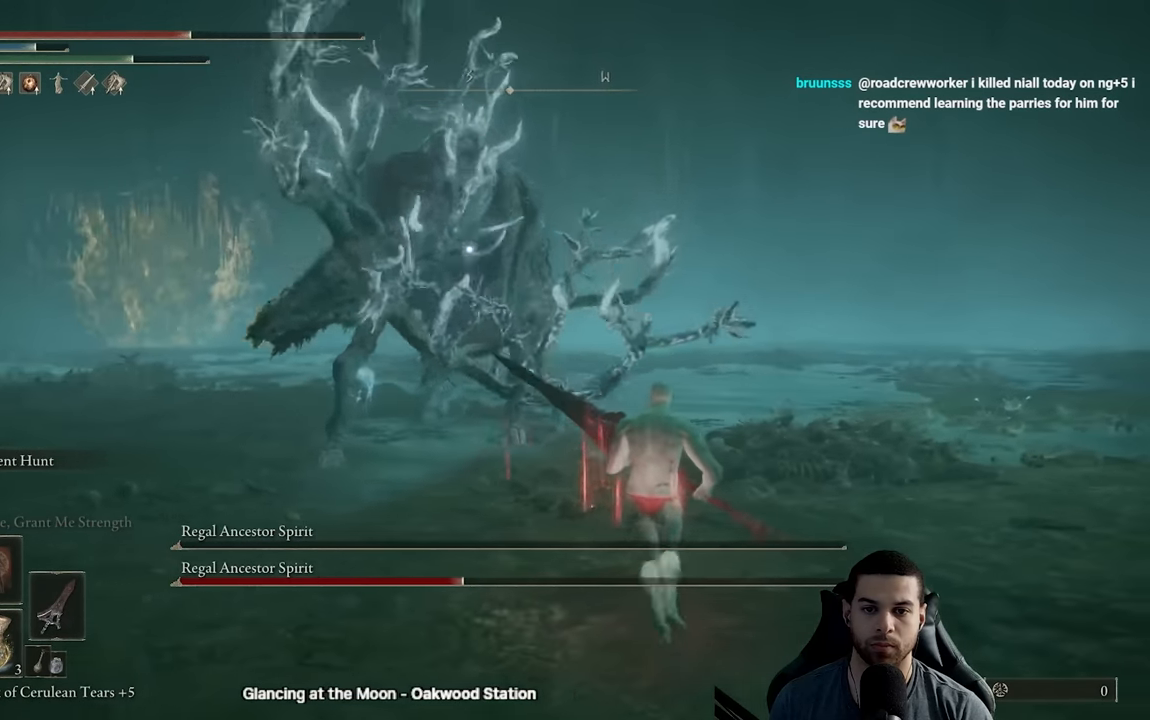
{"buttons": ["B"], "left_stick": "down", "right_stick": "center", "events": [[333, "left_stick", "down"], [483, "B", "down"]]}
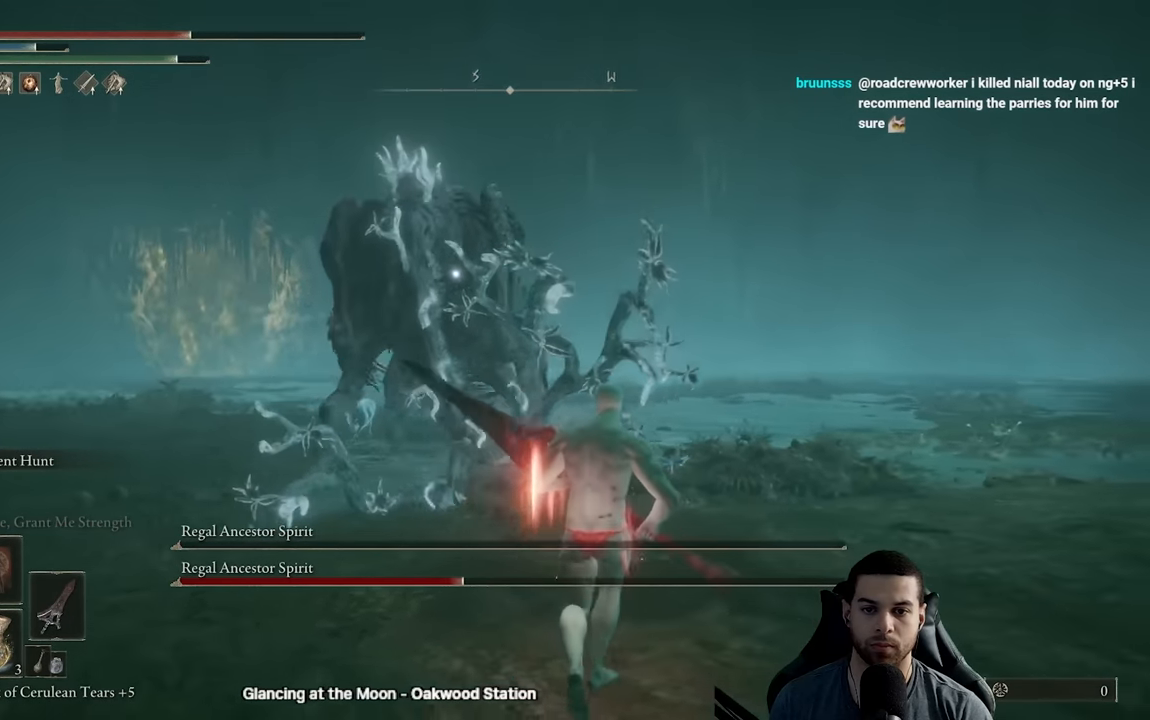
{"buttons": [], "left_stick": "center", "right_stick": "center", "events": [[150, "B", "up"], [383, "left_stick", "center"]]}
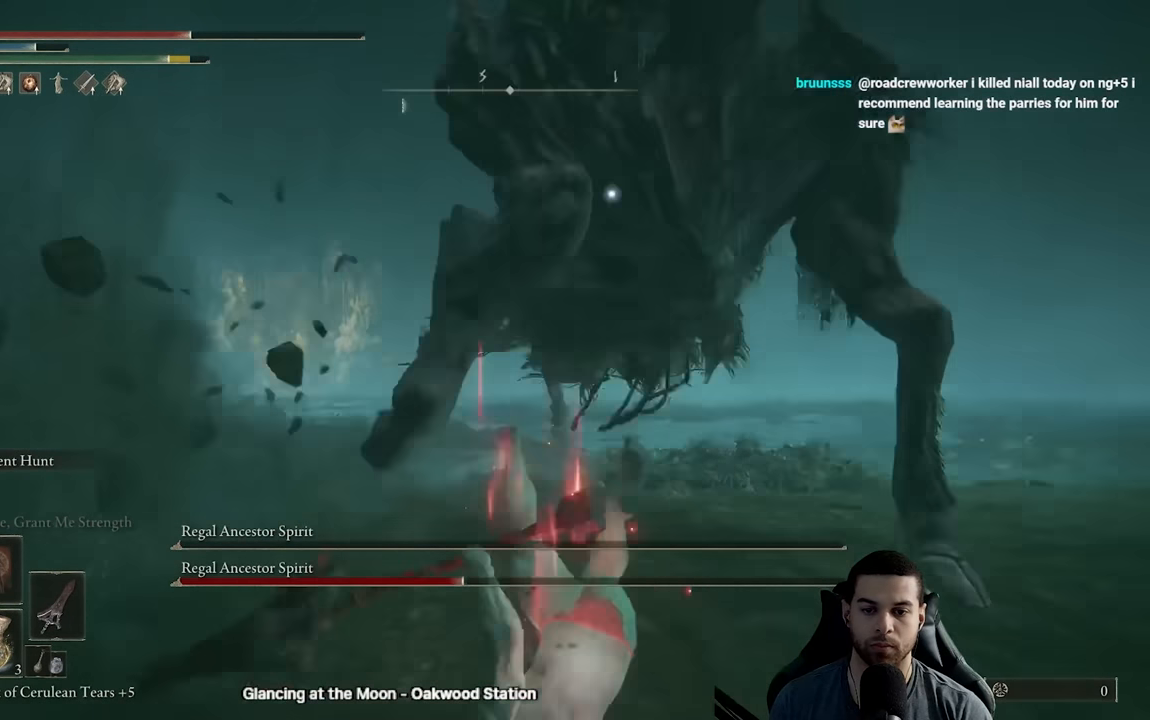
{"buttons": ["R2"], "left_stick": "up", "right_stick": "center", "events": [[50, "left_stick", "up-right"], [150, "R2", "down"], [267, "R3", "down"], [283, "left_stick", "up"], [417, "R3", "up"]]}
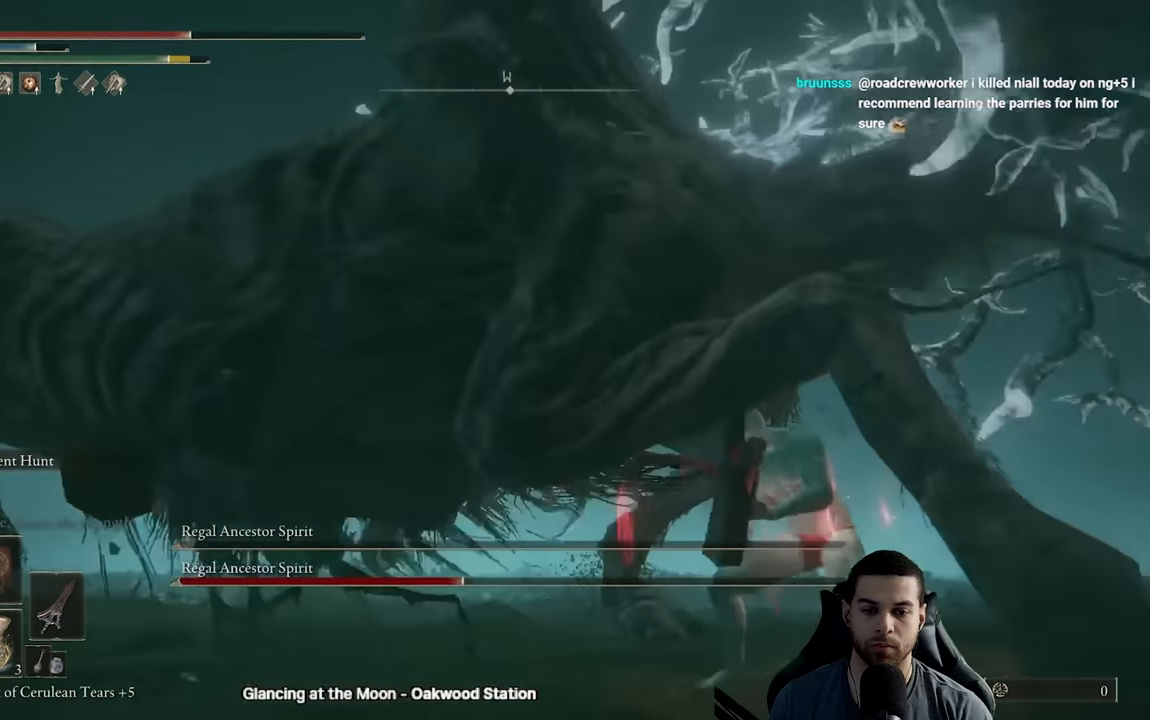
{"buttons": ["R2"], "left_stick": "up-left", "right_stick": "left", "events": [[17, "left_stick", "up-left"], [117, "right_stick", "left"]]}
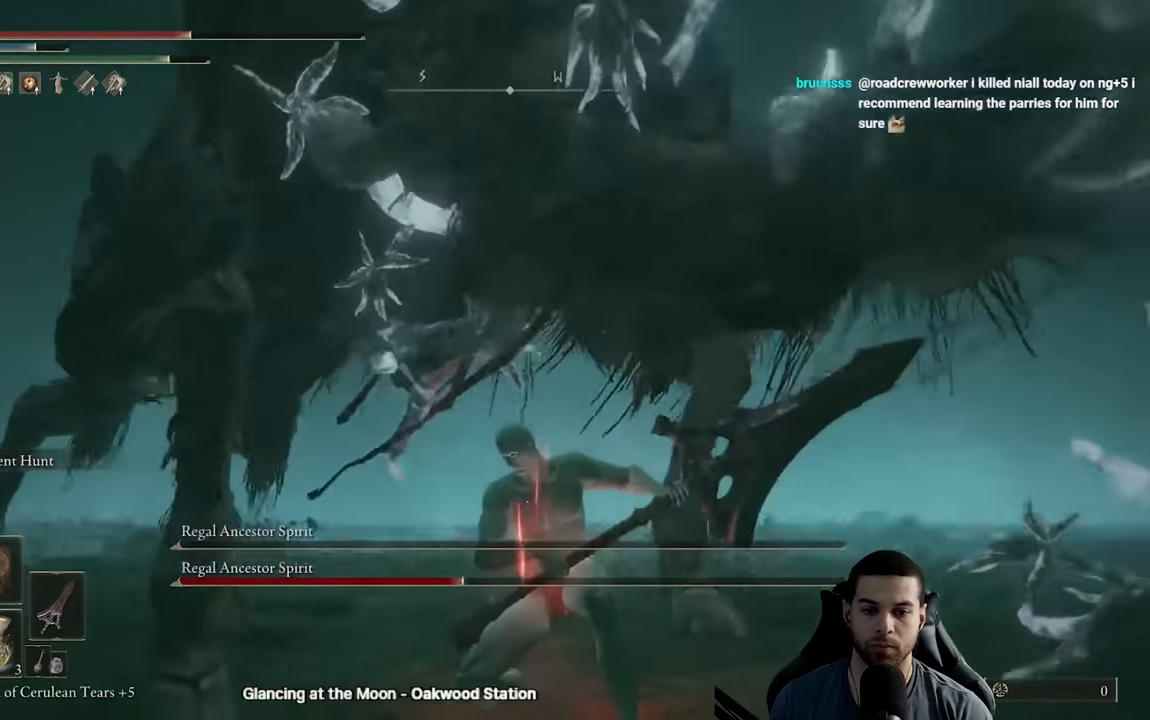
{"buttons": ["R2"], "left_stick": "up", "right_stick": "up-left", "events": [[150, "right_stick", "up-left"], [250, "left_stick", "up"], [283, "right_stick", "up"], [500, "right_stick", "up-left"]]}
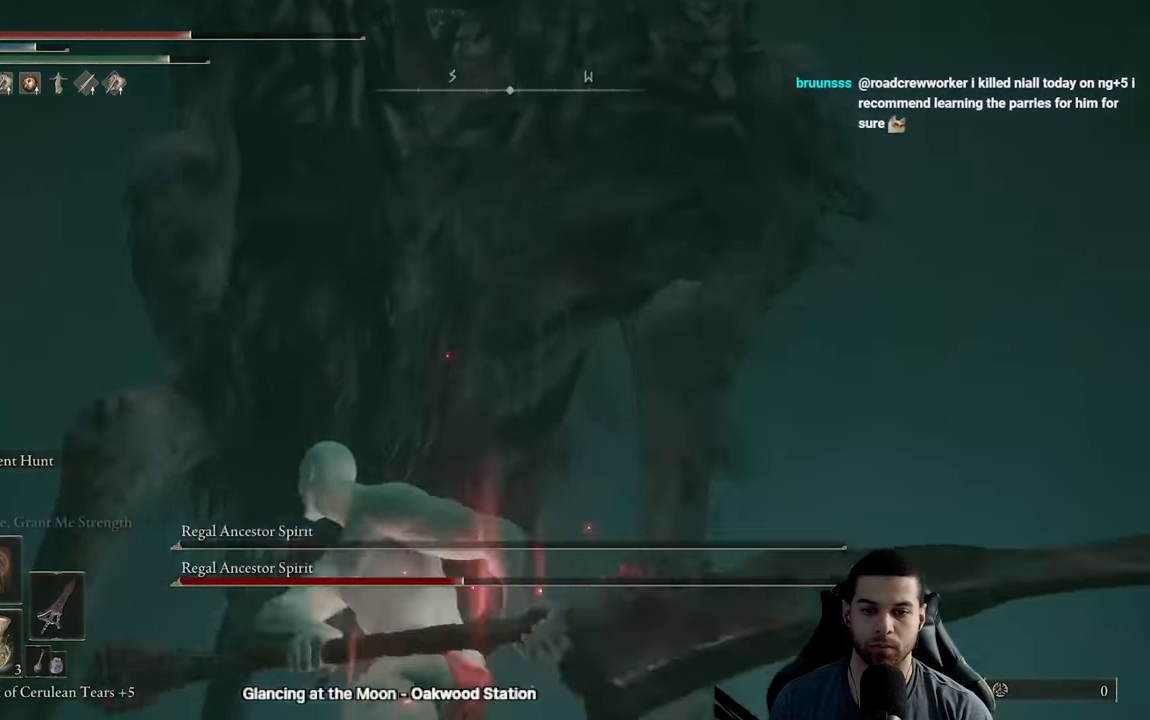
{"buttons": ["R2"], "left_stick": "up", "right_stick": "center", "events": [[433, "right_stick", "center"]]}